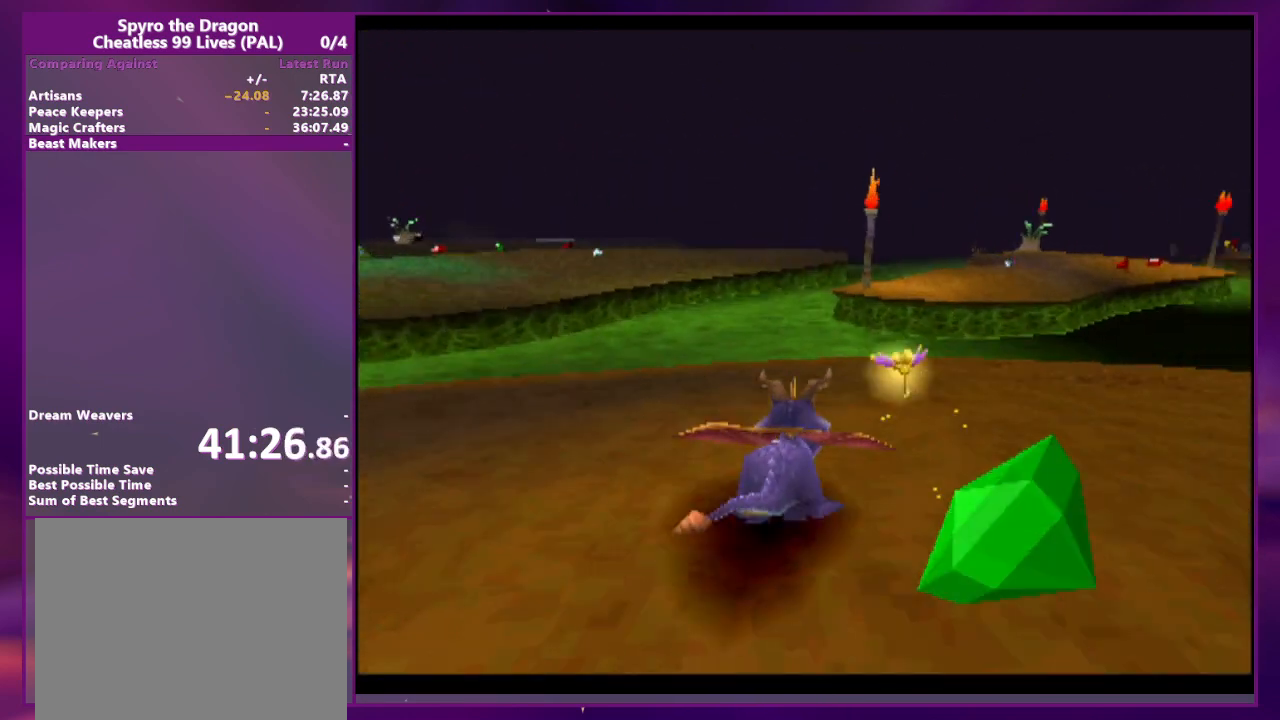
Gameplay with a controller (PlayStation layout); each line is a JSON object with the inputs held at the frame after it (dt_ms = milliseconds from this image to that frame). "events" lists button and stick changes between this image and that frame as [ms after this image, input, new state], when the widget could be followed in between. Not read: DPAD_LEFT L3 R3 SQUARE left_stick right_stick.
{"dt_ms": 500, "buttons": ["CROSS", "DPAD_UP"], "events": [[100, "CROSS", "down"], [167, "L2", "up"]]}
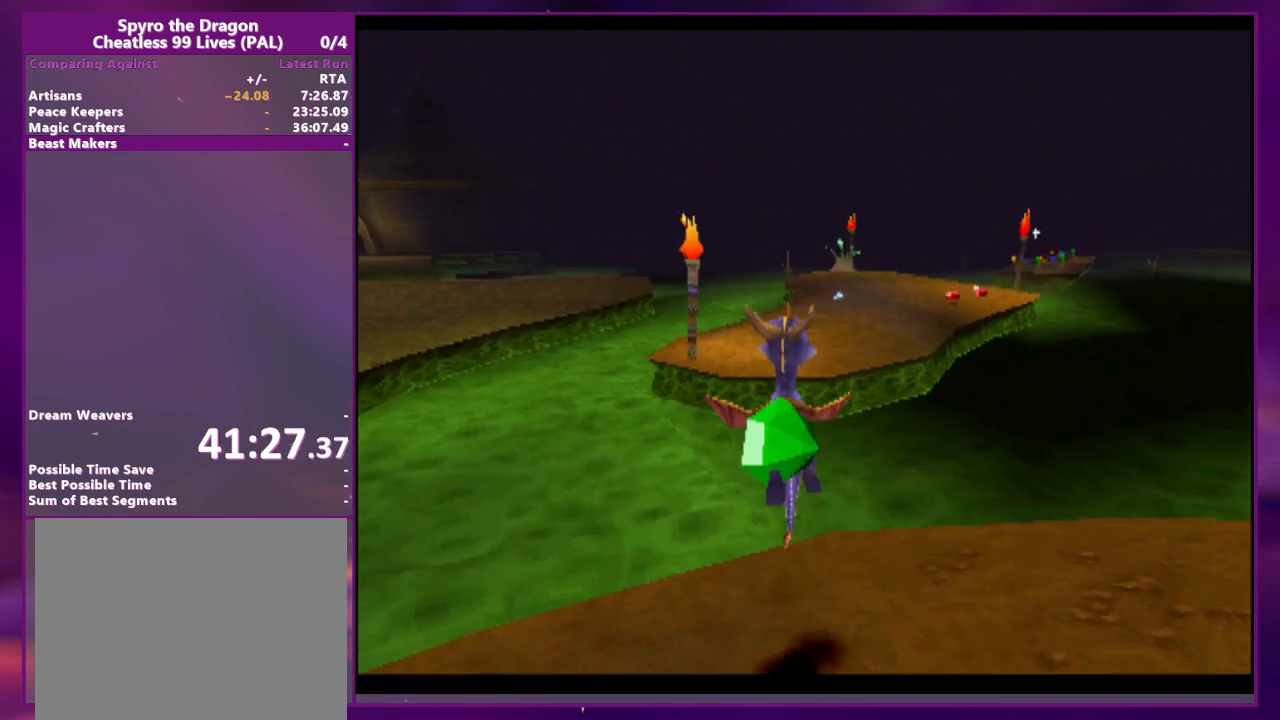
{"dt_ms": 500, "buttons": []}
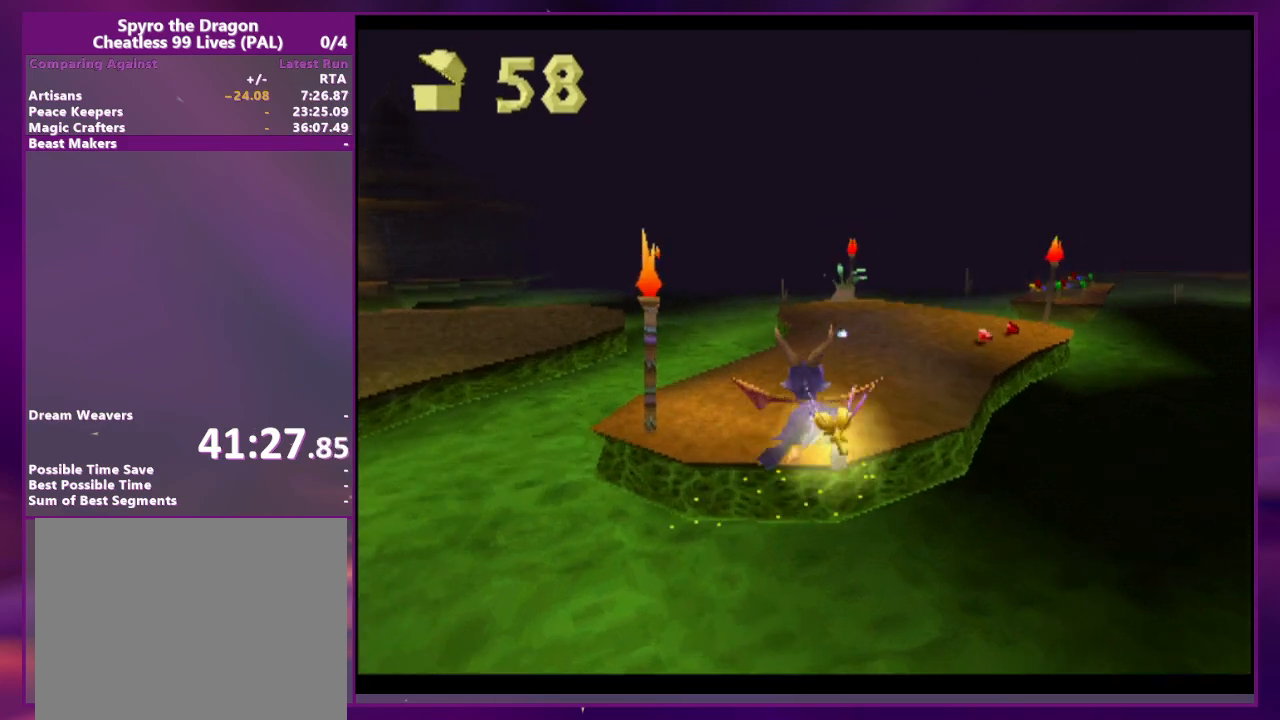
{"dt_ms": 1000, "buttons": []}
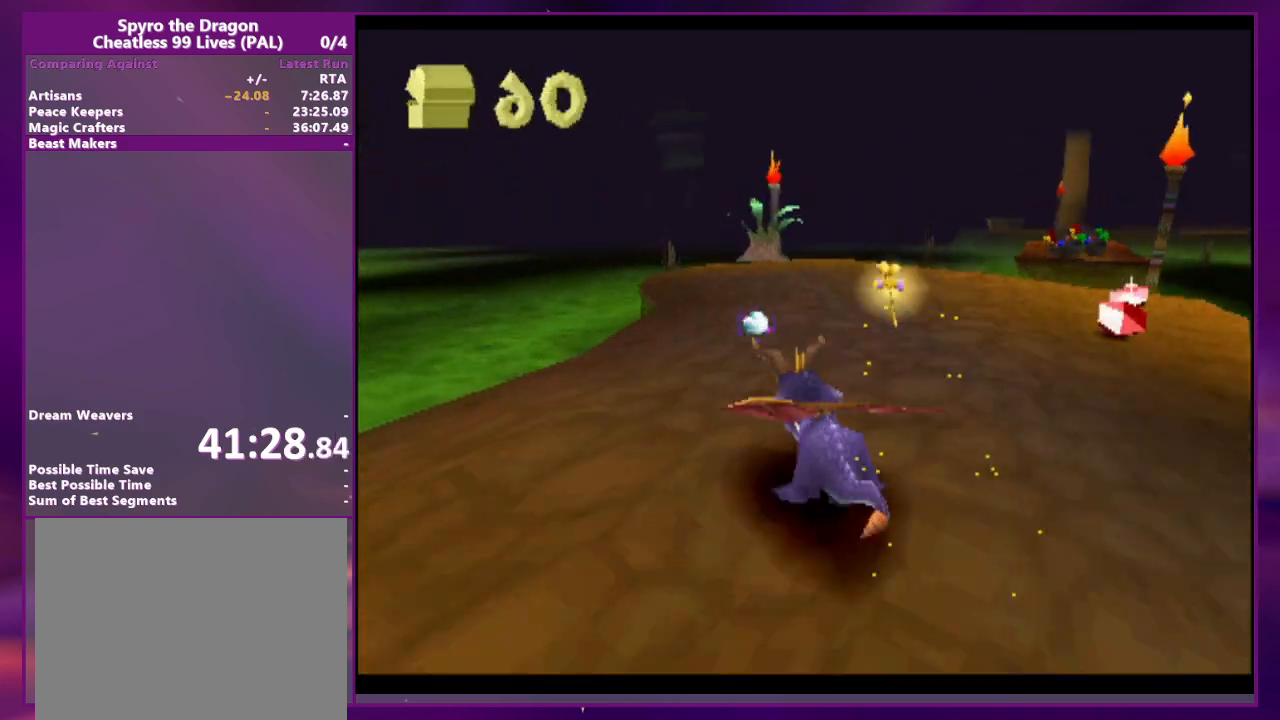
{"dt_ms": 1000, "buttons": []}
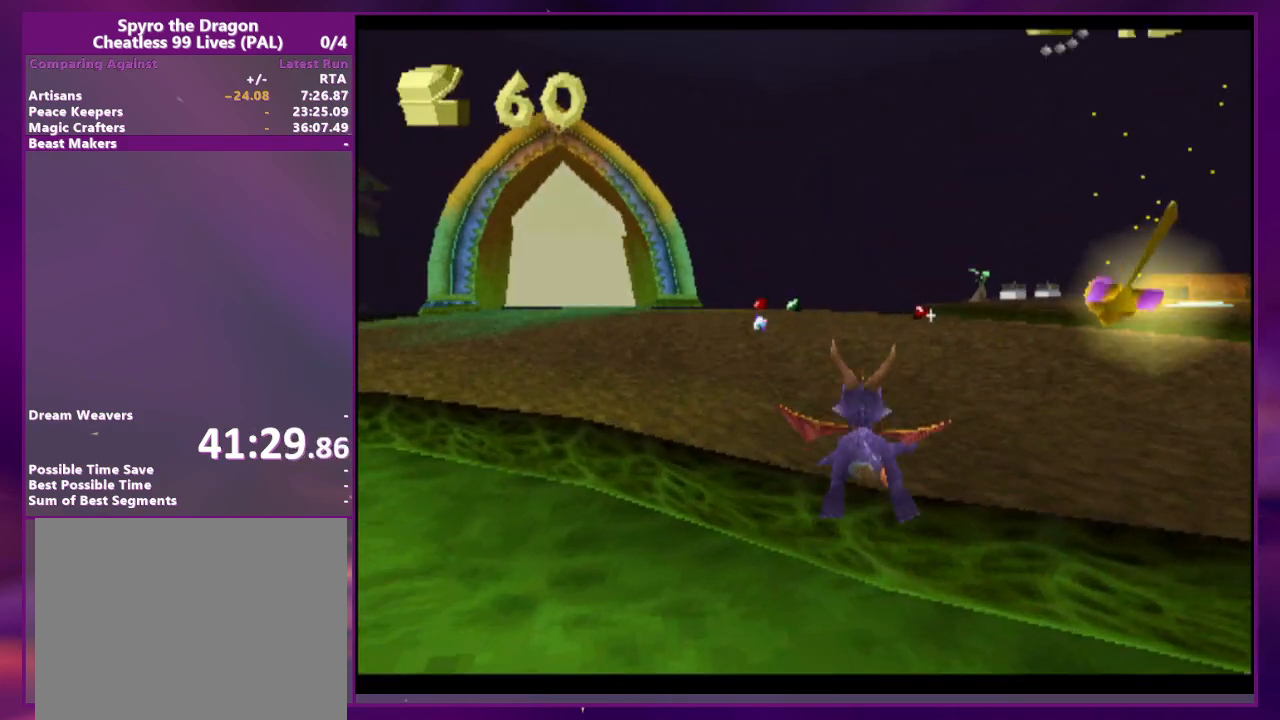
{"dt_ms": 500, "buttons": [], "events": [[267, "CROSS", "down"], [367, "CROSS", "up"], [400, "DPAD_RIGHT", "down"], [467, "DPAD_RIGHT", "up"]]}
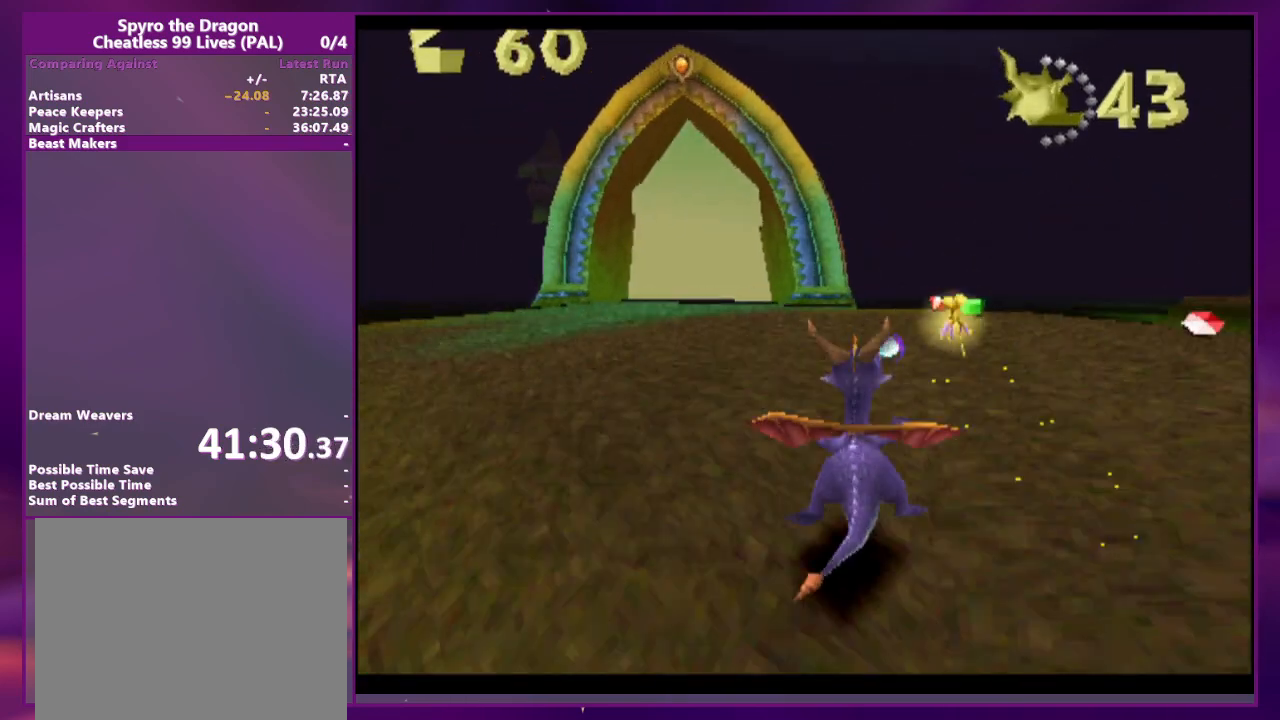
{"dt_ms": 500, "buttons": ["CROSS"], "events": [[467, "CROSS", "down"]]}
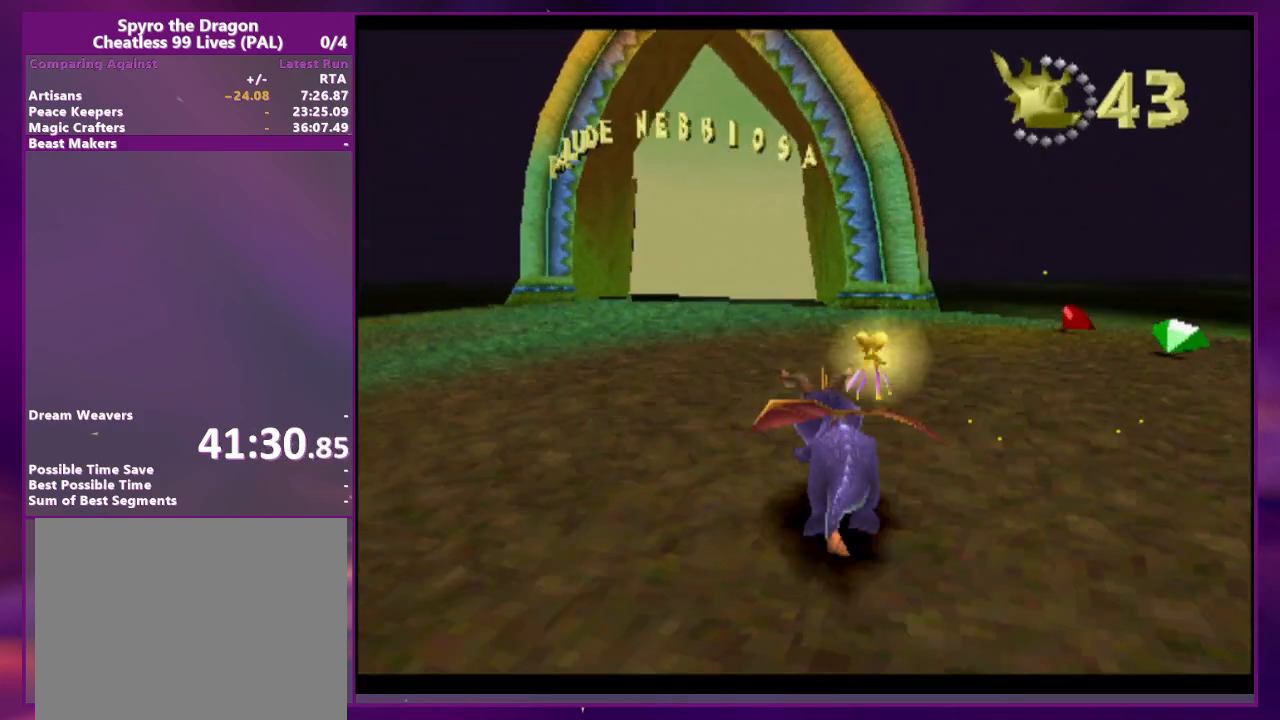
{"dt_ms": 500, "buttons": [], "events": [[100, "CROSS", "up"]]}
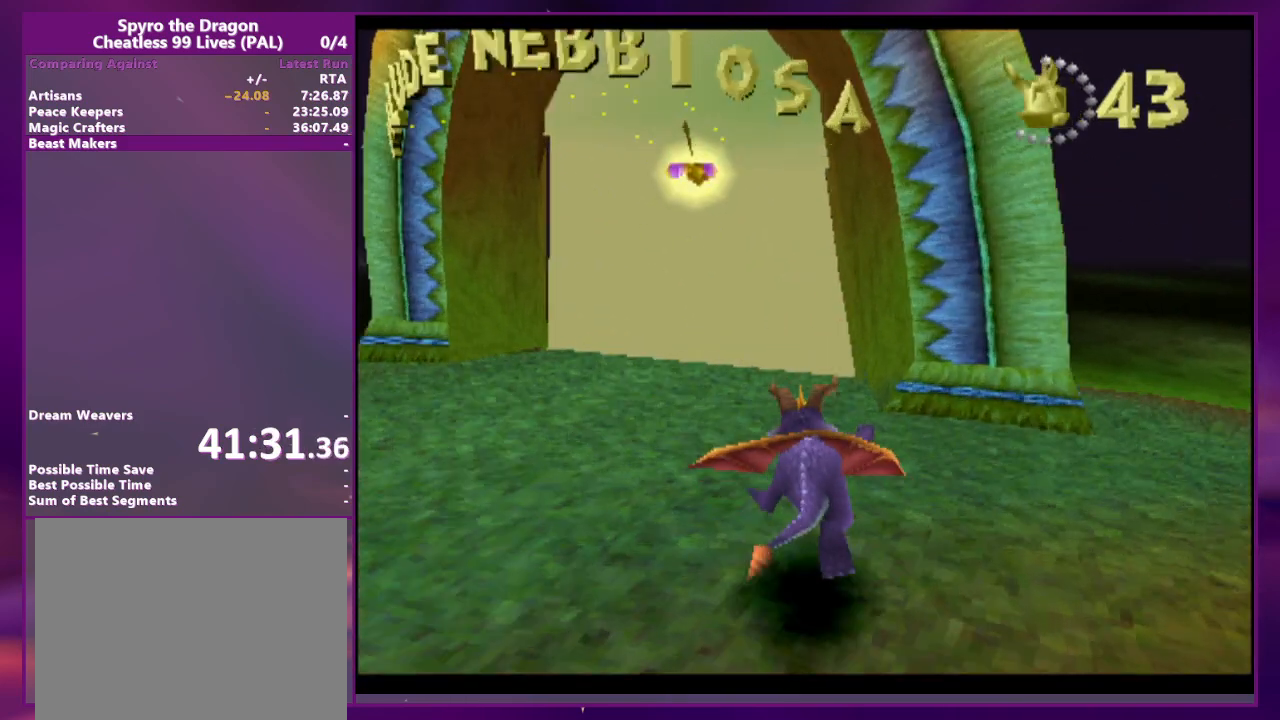
{"dt_ms": 500, "buttons": [], "events": [[200, "CROSS", "down"], [300, "DPAD_RIGHT", "down"], [400, "DPAD_RIGHT", "up"], [433, "CROSS", "up"]]}